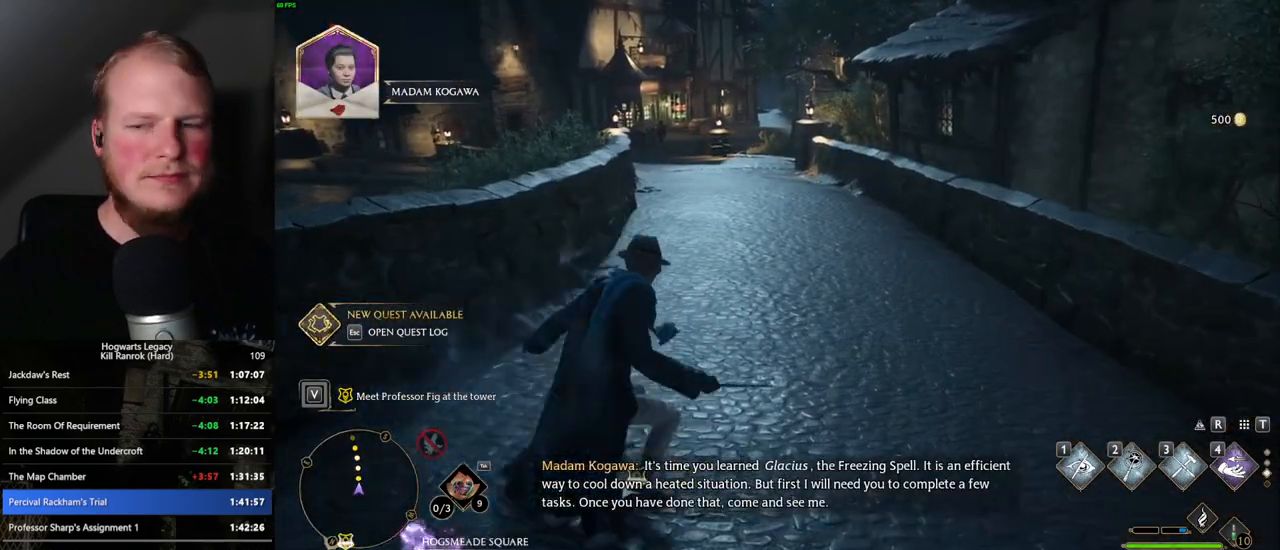
Gameplay with keyboard and mouse; each line is a JSON object with the keys and mouse buttons held at the frame after it. "events" lists presses ("down") and releases ("up") of ".", "/", "0", "1", "2", "3", "4", "5", "6", "7", "8", "9", "a", "alt_l", "alt_r", "b", "backslash", "backspace", "c", "caps_lock", "comma", "ctrl_l", "ctrl_r", "d", "e", "equals", "escape", "f", "f1", "f10", "f11", "f12", "f2", "f3", "f4", "f5", "f6", "f7", "f8", "f9", "g", "h", "i", "j", "k", "l", "lbracket", "m", "minus", "n", "o", "p", "q", "quote", "r", "rbracket", "return", "s", "semicolon", "shift_l", "shift_r", "space", "super", "t", "tab", "tilde", "u", "v", "w", "x", "y", "z", "mouse_left", "mouse_wheel", "mouse_right", "mouse_mb4" and "mouse_mb5" between this image and that frame as [ms after this image, input, new state], when the widget could be followed in between. "mouse_left", "mouse_wheel", "mouse_right", "mouse_mb4", "mouse_mb5" = the "left", "wheel", "right", "mb4", "mb5" buttons of the "mouse" list. No other keys are recorded. "wheel" means that the mouse wheel is clicked or scrolled. Mouse movement is not recorded.
{"keys": ["space", "w"], "mouse": [], "events": []}
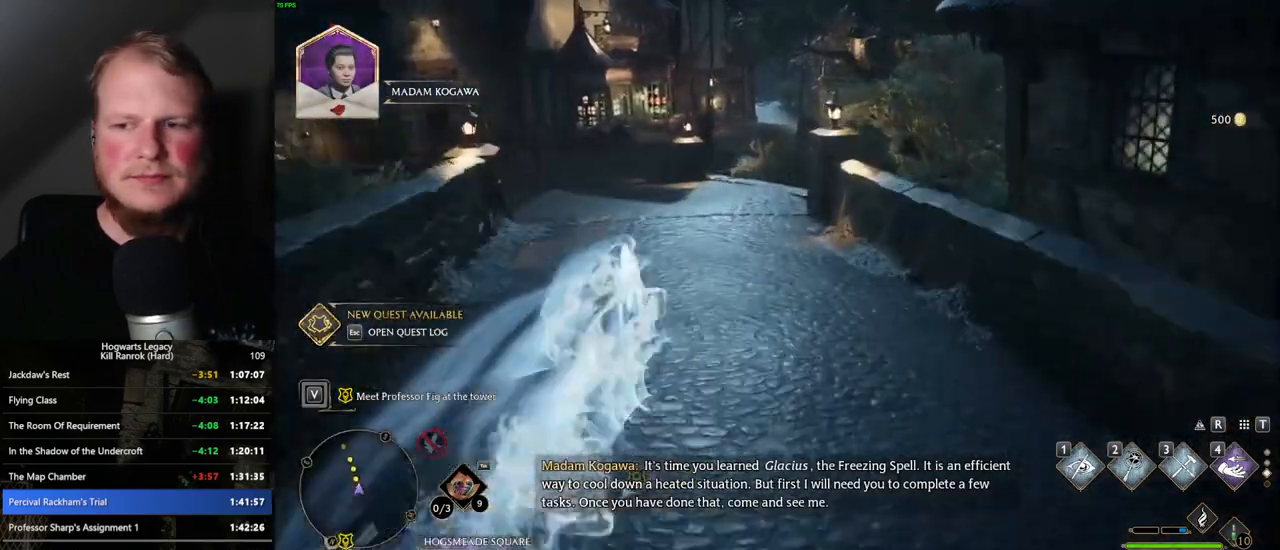
{"keys": ["space", "w"], "mouse": [], "events": [[34, "space", "up"], [300, "space", "down"]]}
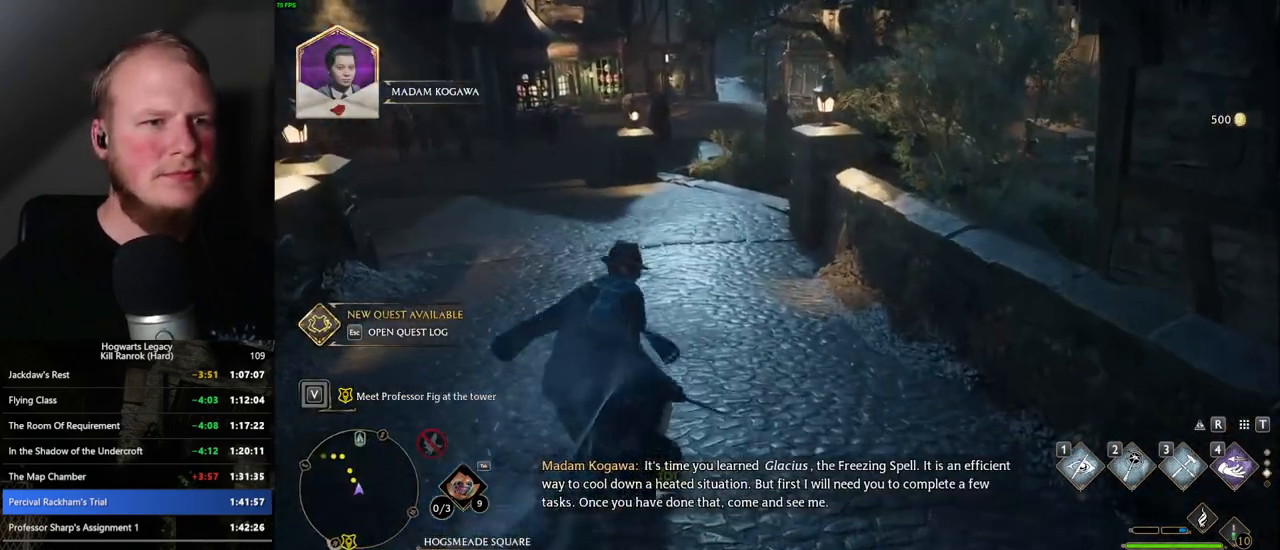
{"keys": ["space", "w"], "mouse": [], "events": []}
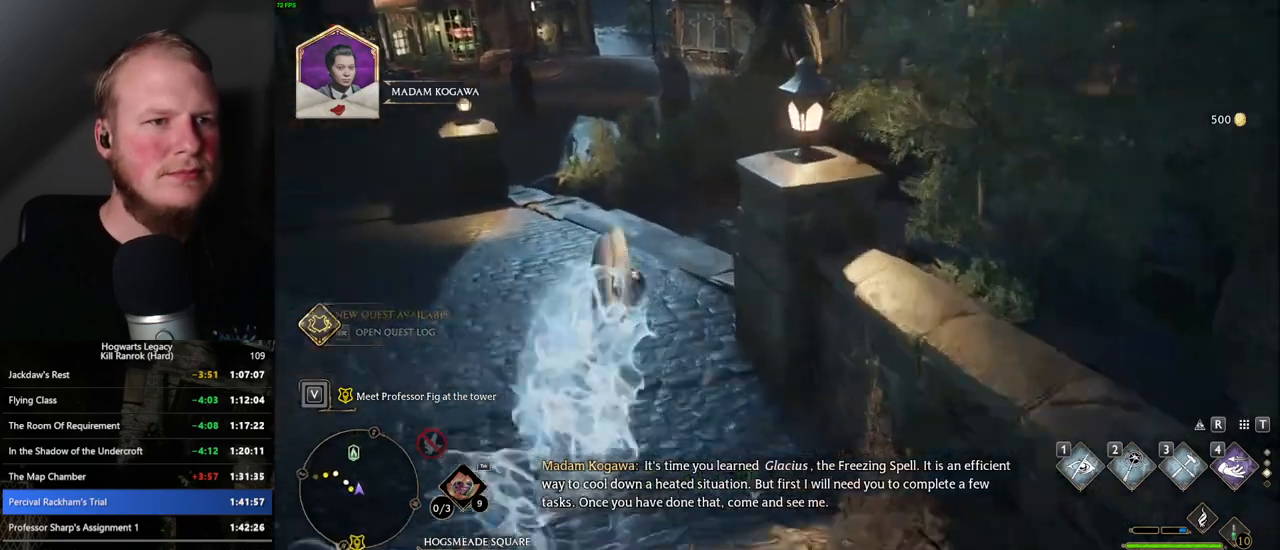
{"keys": ["space", "w"], "mouse": [], "events": [[134, "space", "up"], [450, "space", "down"]]}
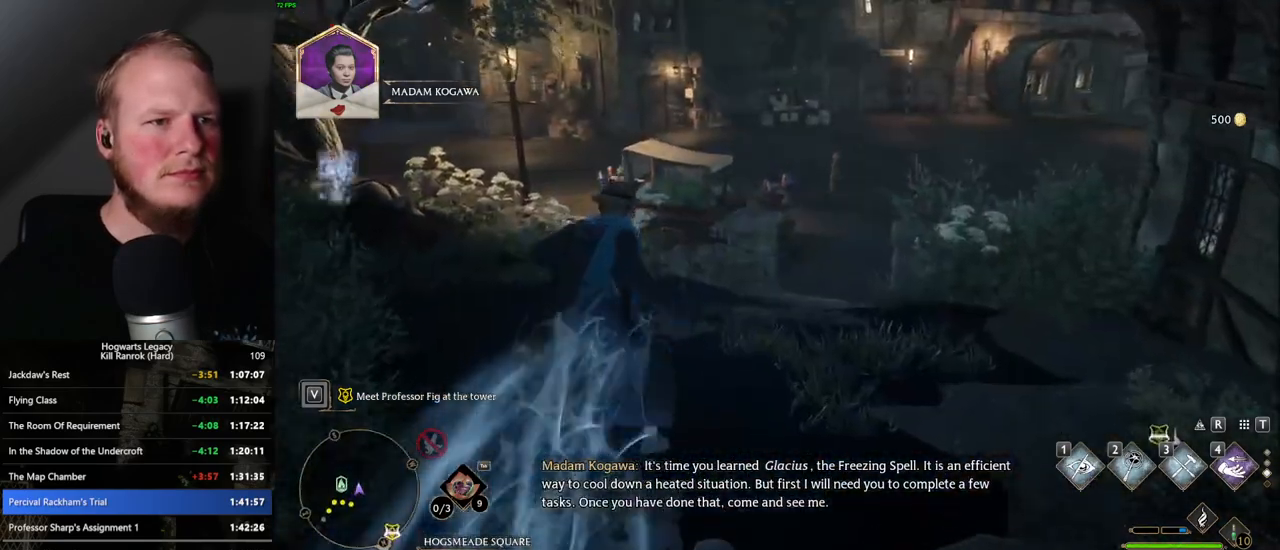
{"keys": ["space", "w"], "mouse": [], "events": []}
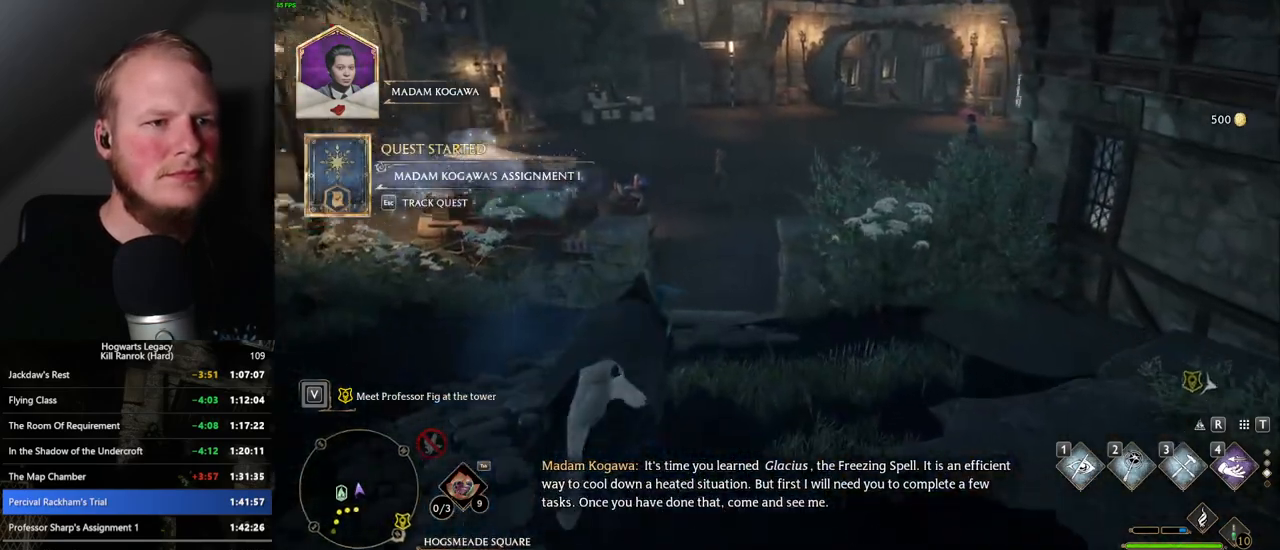
{"keys": ["w"], "mouse": [], "events": [[250, "space", "up"]]}
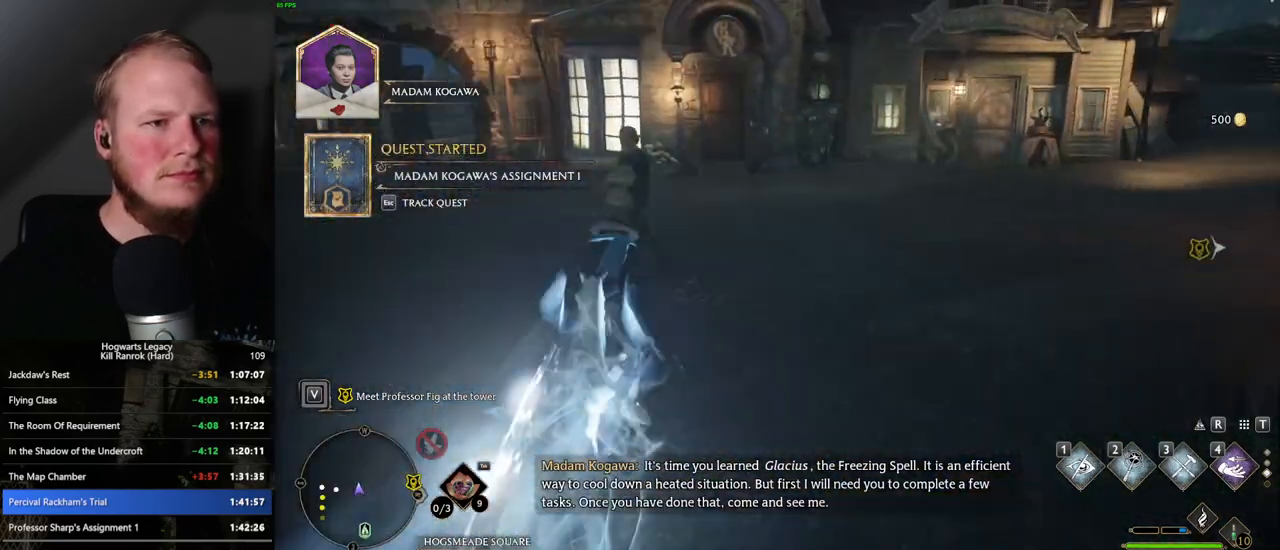
{"keys": ["space", "w"], "mouse": [], "events": [[384, "space", "down"]]}
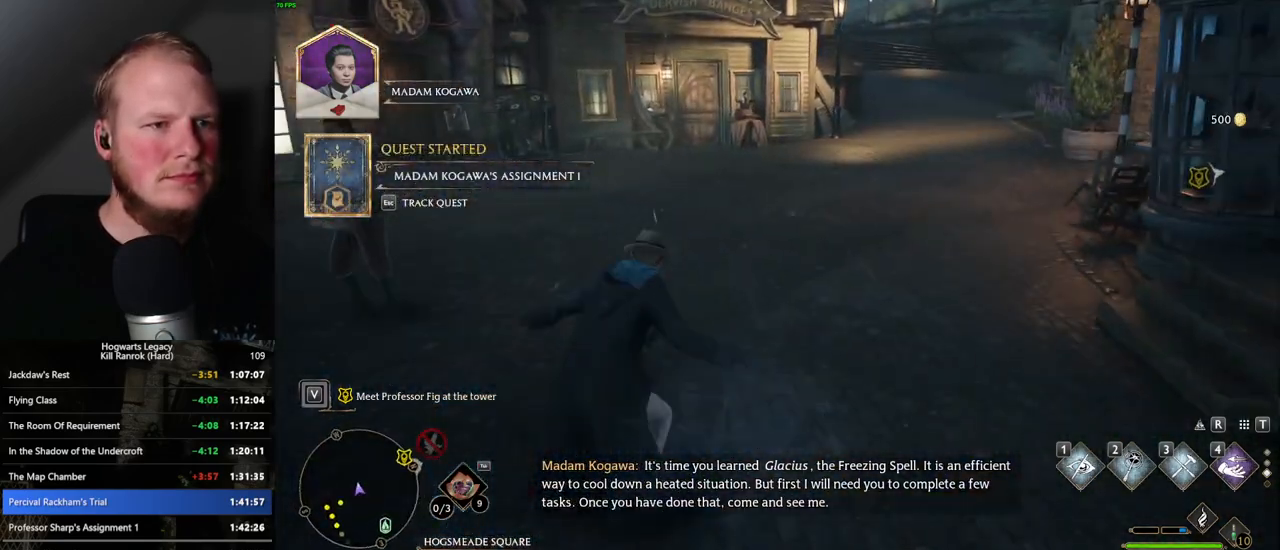
{"keys": ["w"], "mouse": [], "events": [[384, "space", "up"]]}
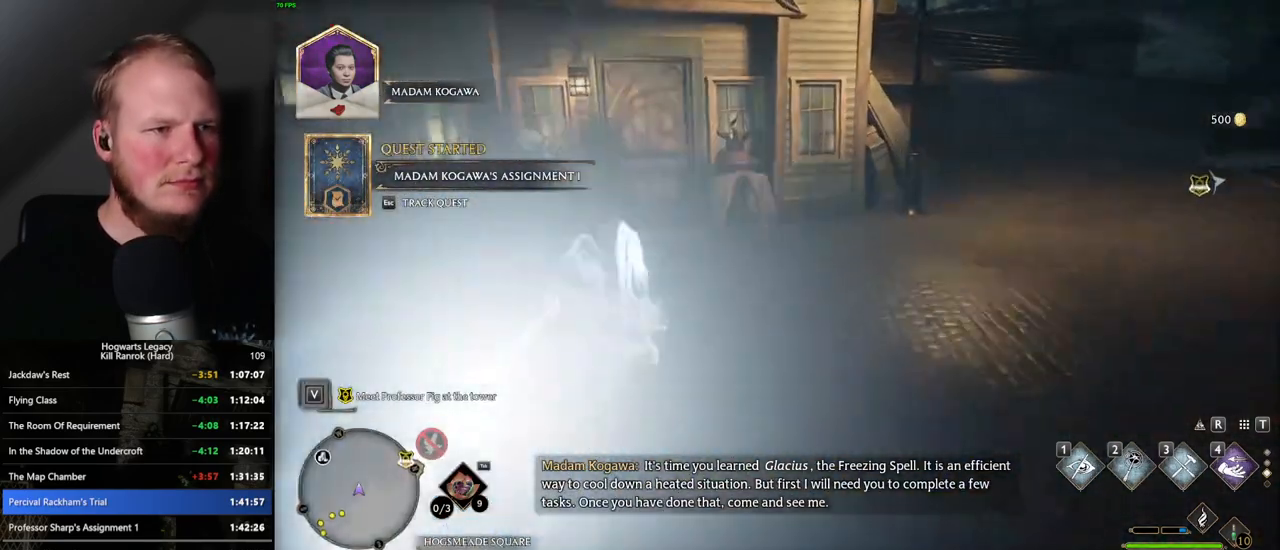
{"keys": ["w"], "mouse": [], "events": []}
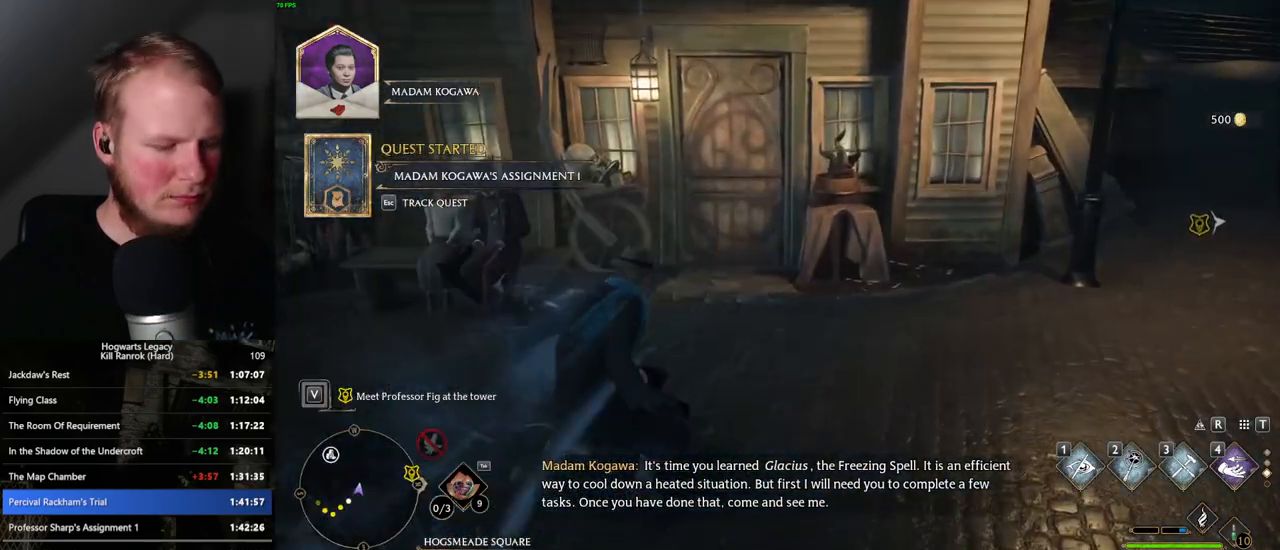
{"keys": ["w"], "mouse": [], "events": [[300, "m", "down"], [400, "m", "up"]]}
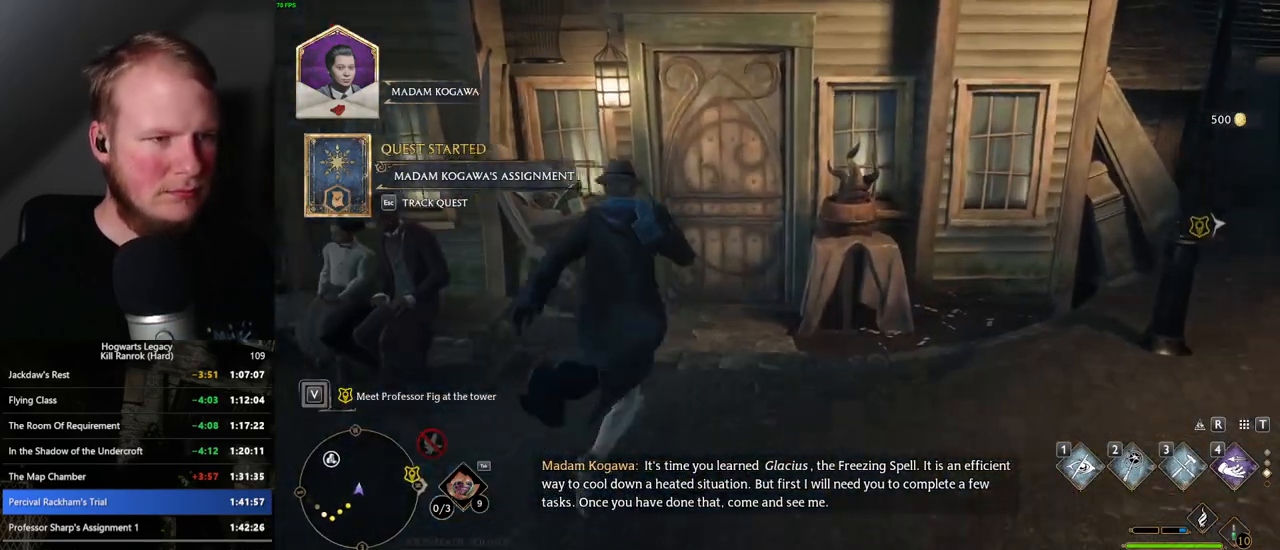
{"keys": [], "mouse": [], "events": [[134, "w", "up"]]}
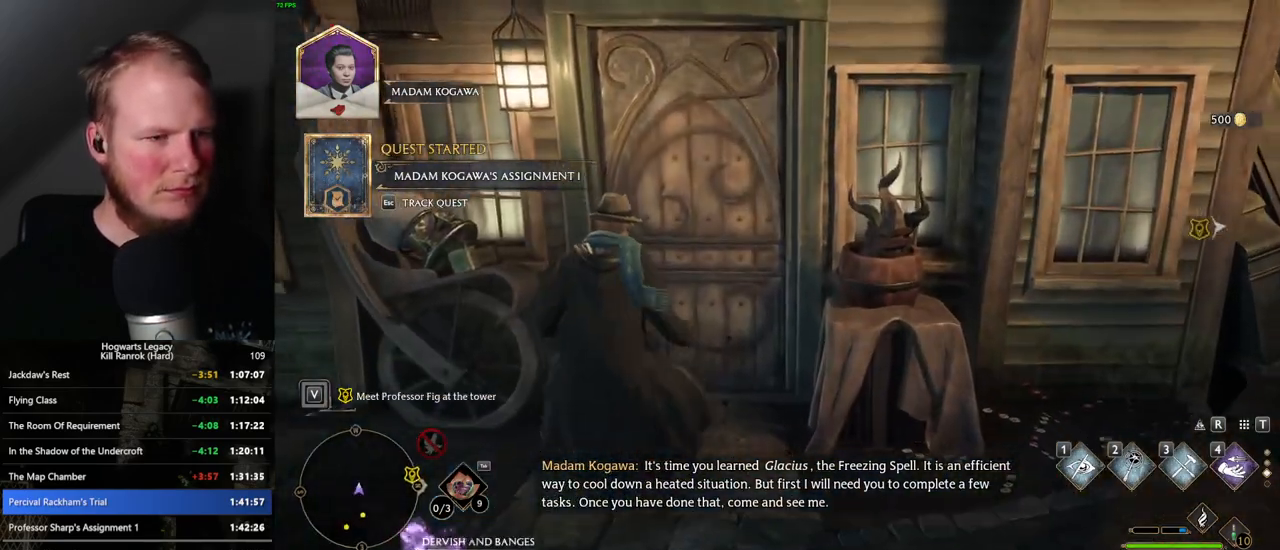
{"keys": ["m"], "mouse": [], "events": [[434, "m", "down"]]}
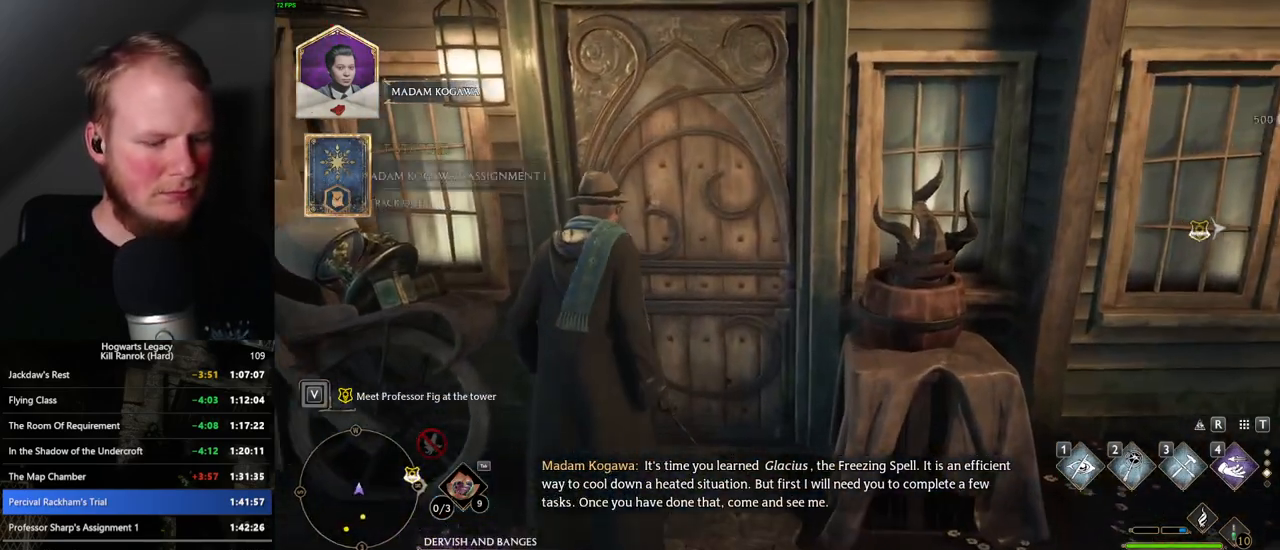
{"keys": [], "mouse": [], "events": [[17, "m", "up"]]}
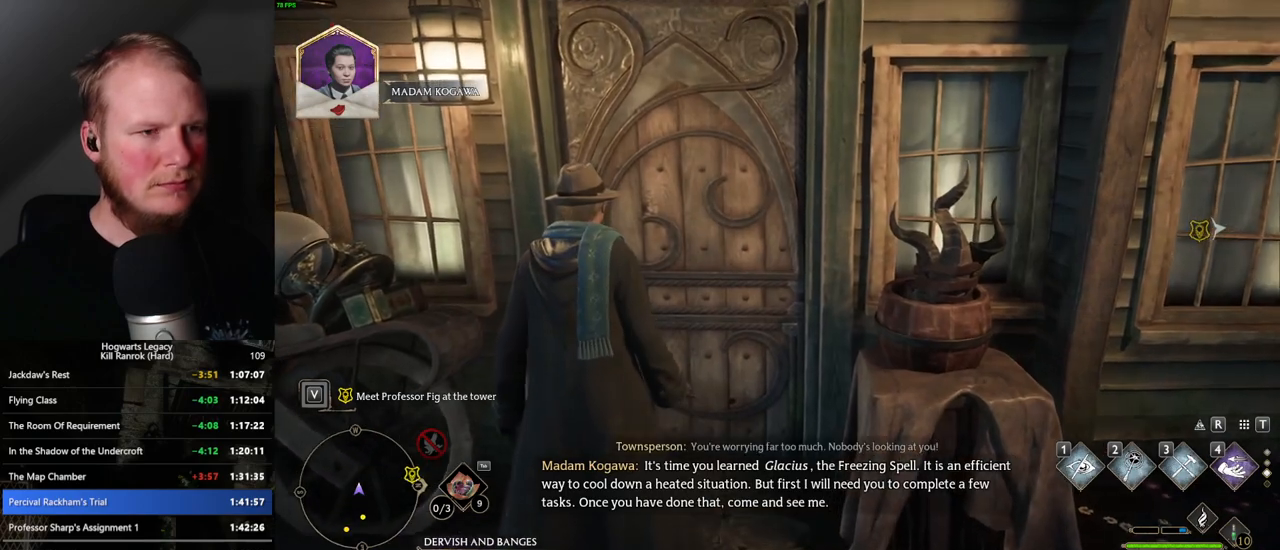
{"keys": [], "mouse": [], "events": [[234, "m", "down"], [350, "m", "up"]]}
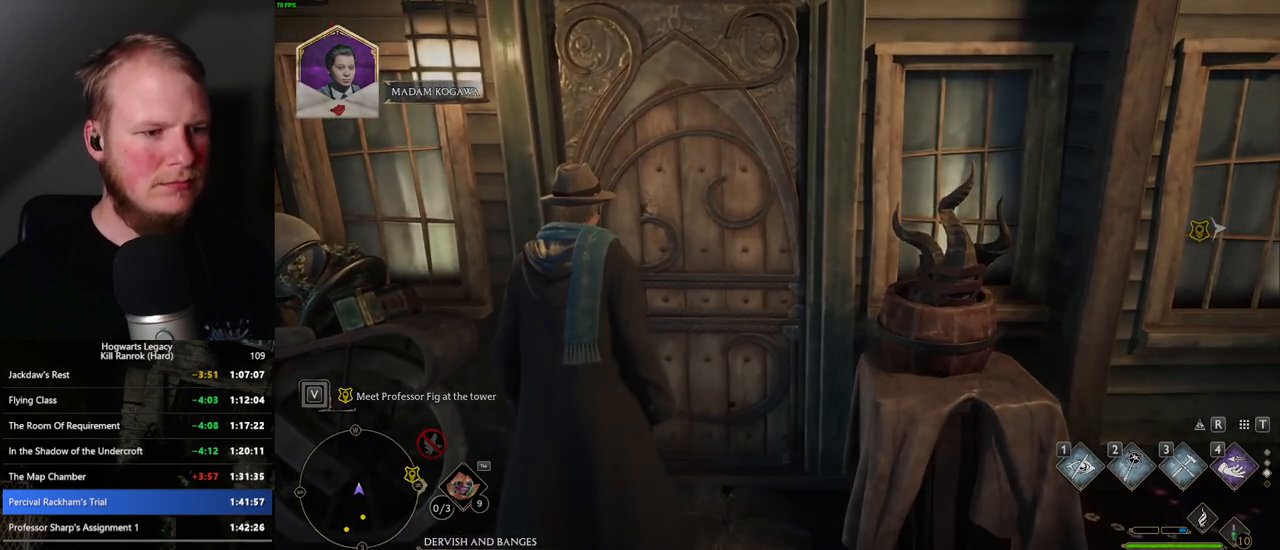
{"keys": [], "mouse": [], "events": []}
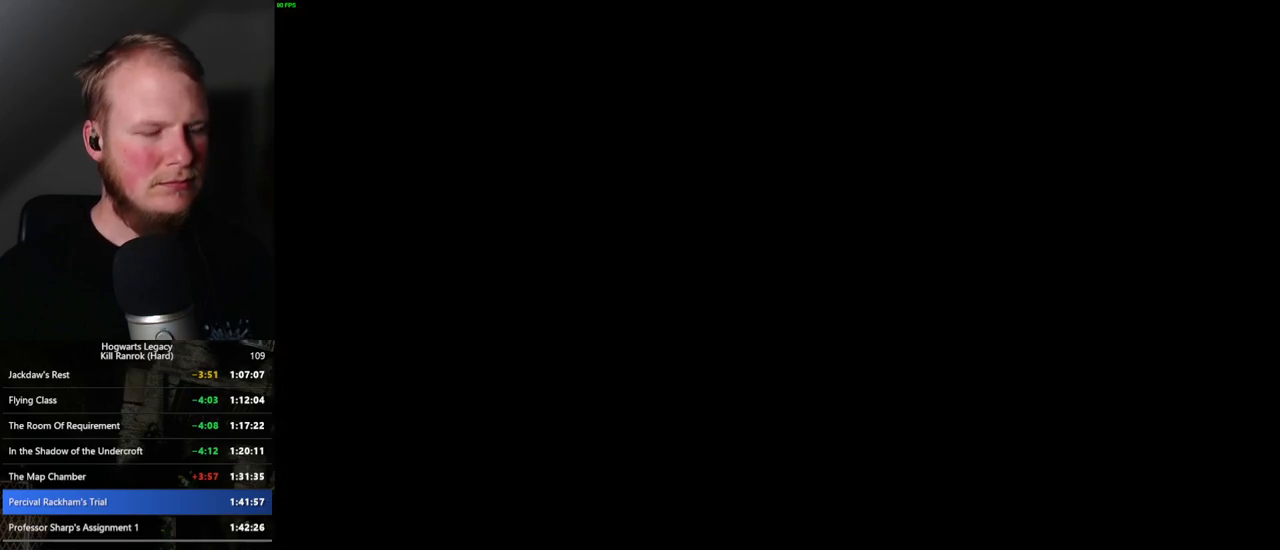
{"keys": [], "mouse": [], "events": []}
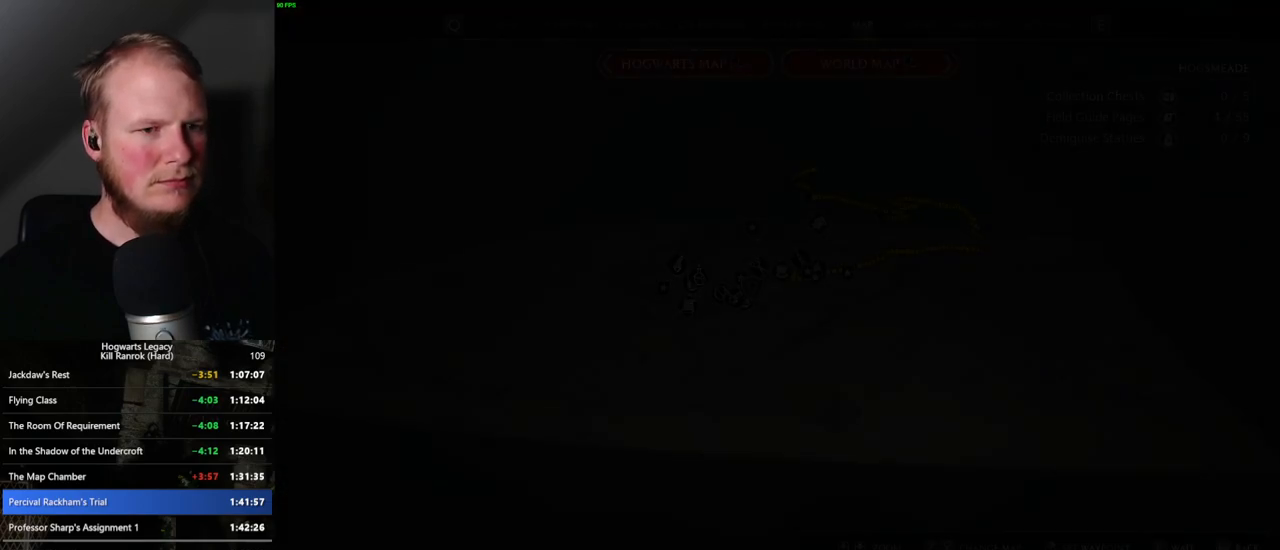
{"keys": [], "mouse": [], "events": [[217, "f", "down"], [284, "f", "up"]]}
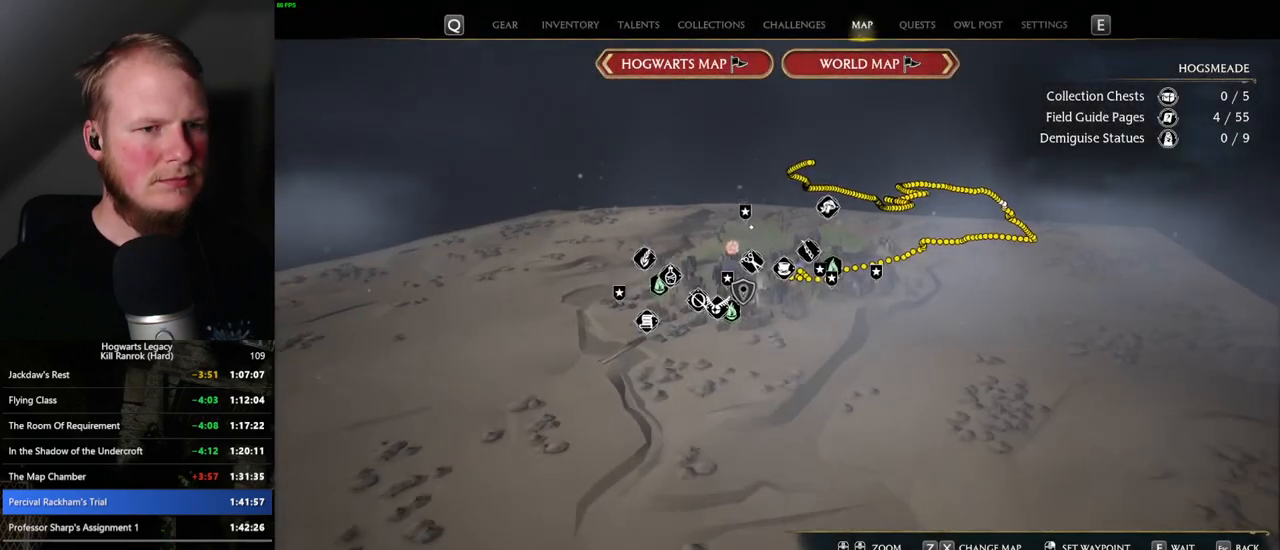
{"keys": [], "mouse": [], "events": [[34, "f", "down"], [84, "f", "up"], [367, "f", "down"], [434, "f", "up"]]}
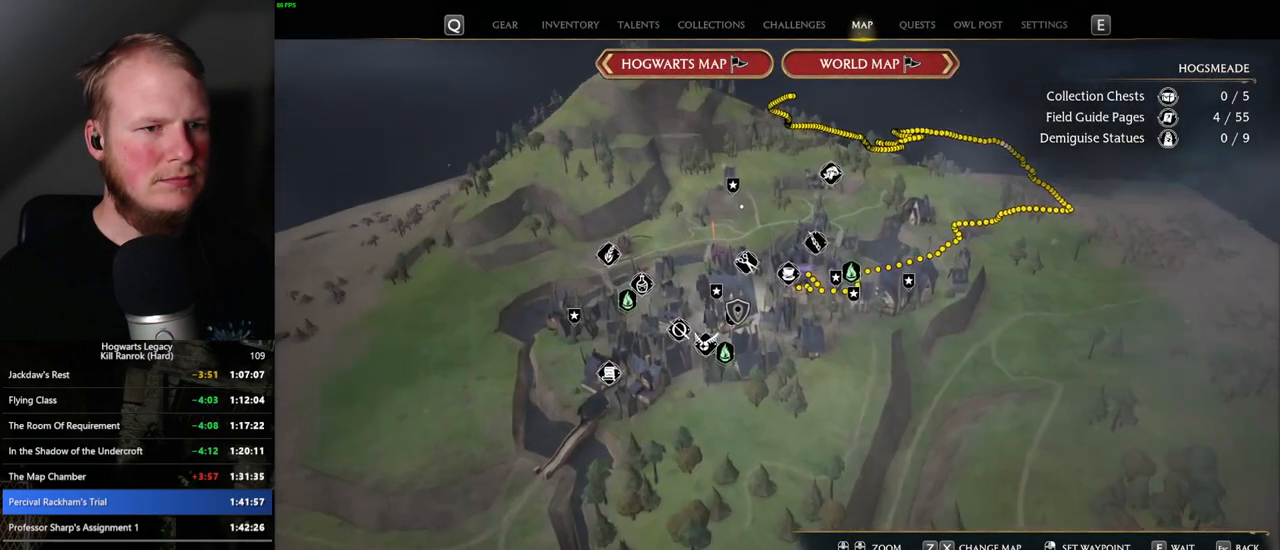
{"keys": [], "mouse": [], "events": [[300, "f", "down"], [384, "f", "up"]]}
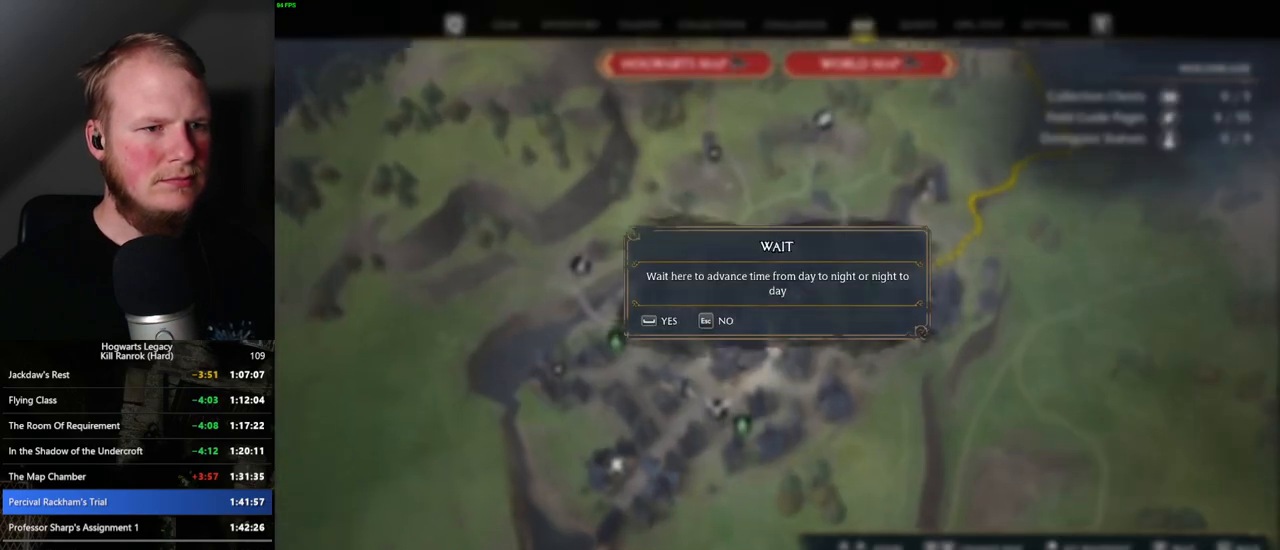
{"keys": [], "mouse": [], "events": [[234, "space", "down"], [334, "space", "up"]]}